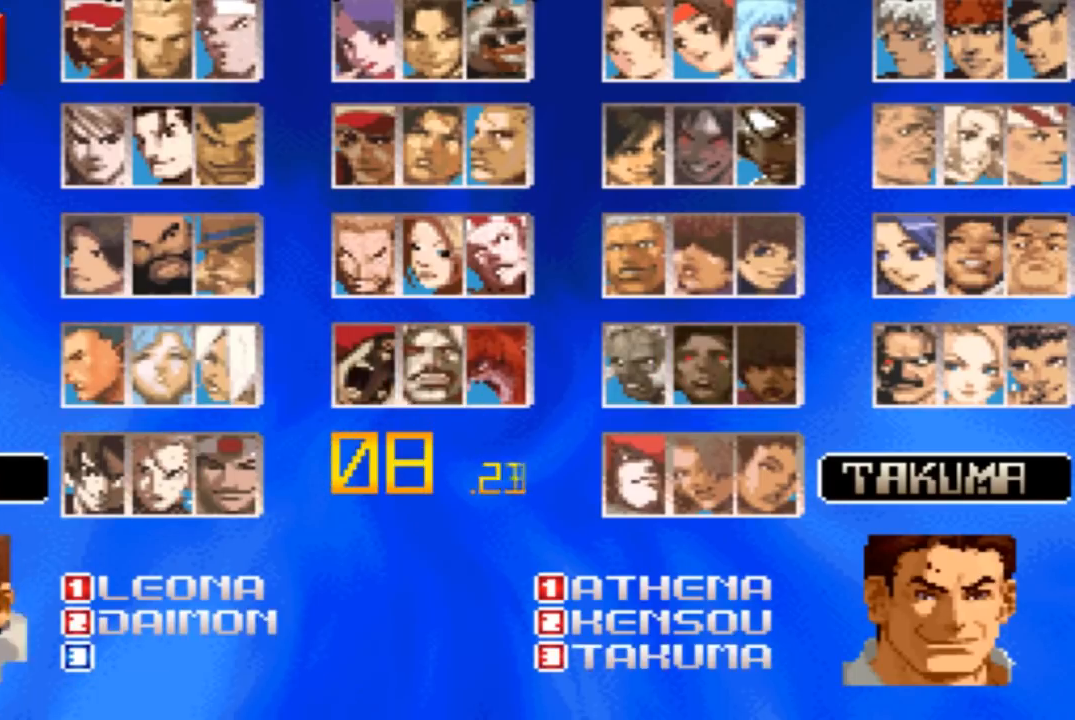
Gameplay with a controller (arcade stick); each line is a JSON object with the inputs held at the frame after it. "events" lists button and stick changes between this image and that frame as [ms after this image, input, new state], when the widget could be followed in between. Not read: CROSS L3 R3 SQUARE.
{"buttons": [], "left_stick": "left", "events": [[100, "left_stick", "left"], [200, "left_stick", "center"], [467, "left_stick", "left"]]}
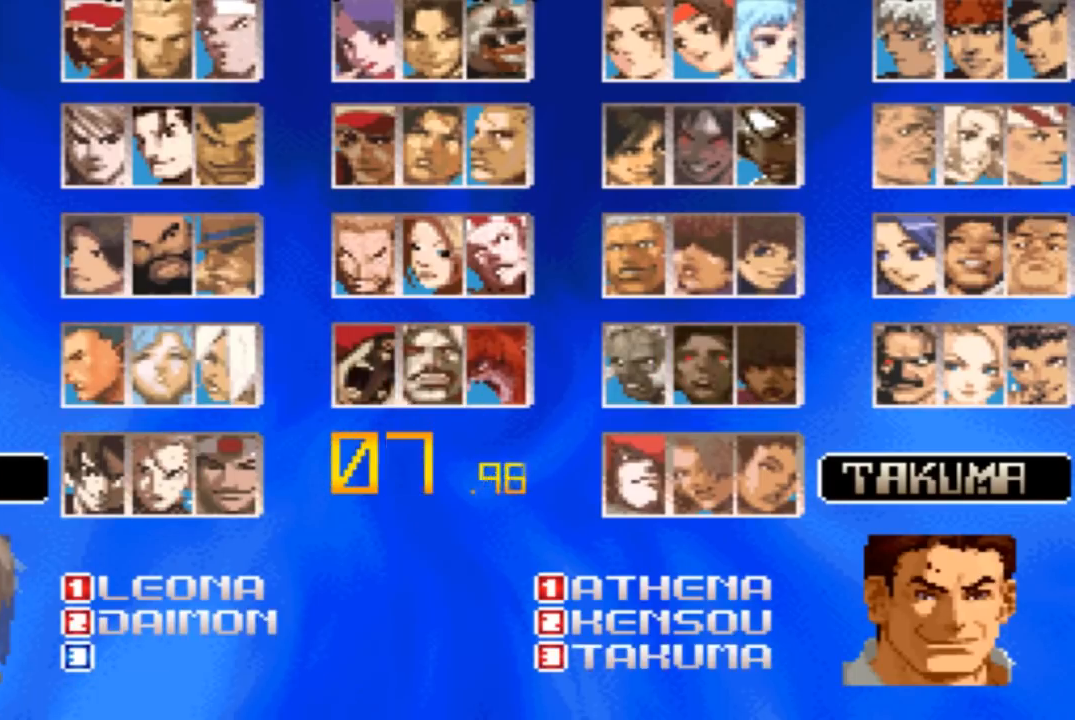
{"buttons": [], "left_stick": "center"}
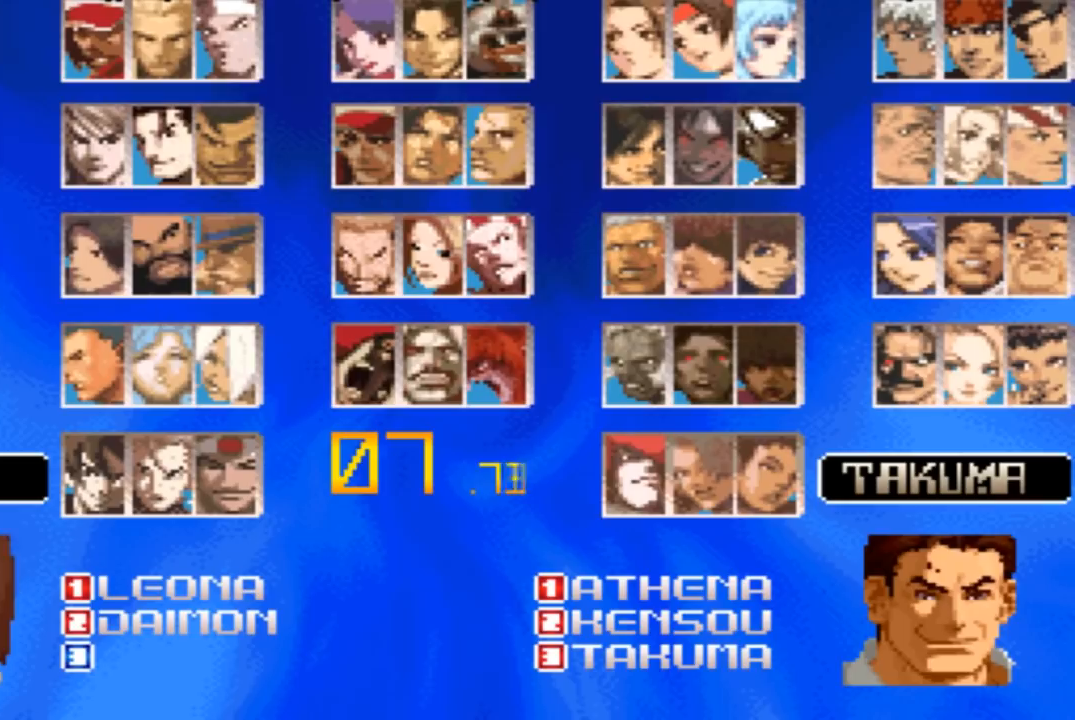
{"buttons": [], "left_stick": "center", "events": [[334, "TRIANGLE", "down"], [434, "TRIANGLE", "up"]]}
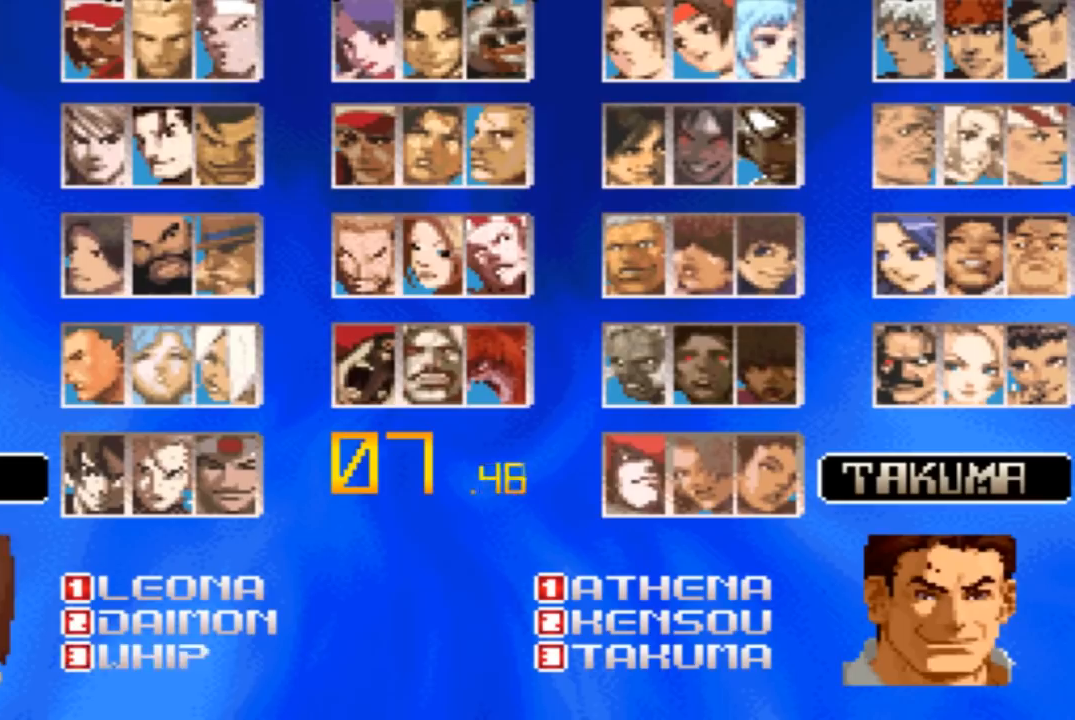
{"buttons": [], "left_stick": "center", "events": []}
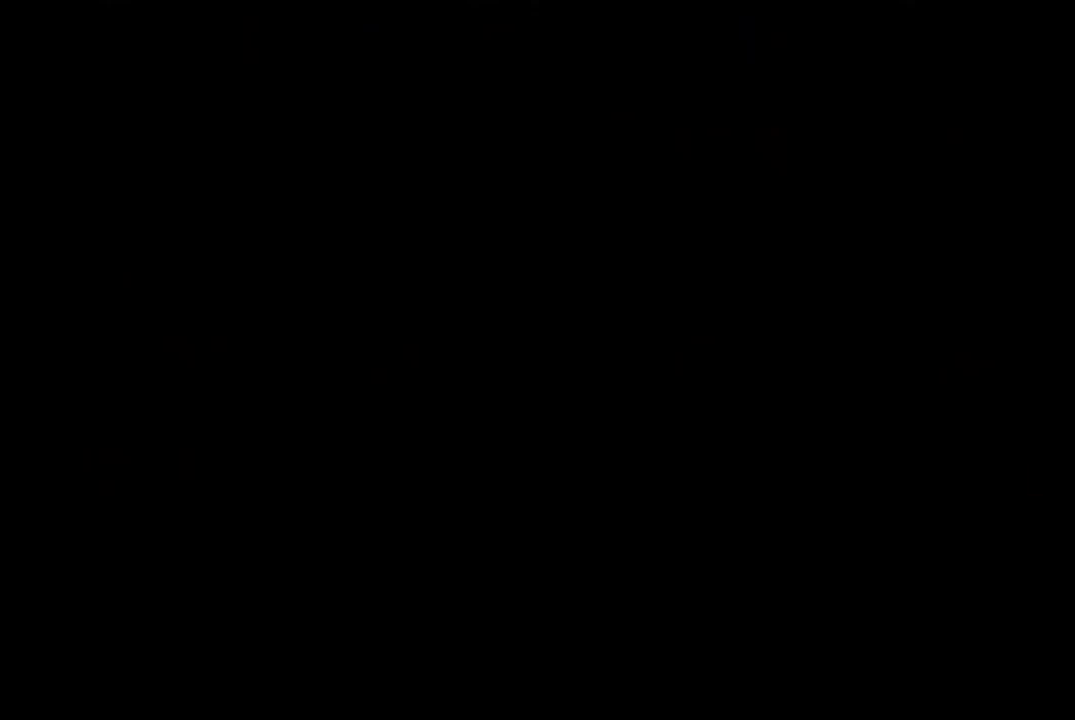
{"buttons": [], "left_stick": "center", "events": []}
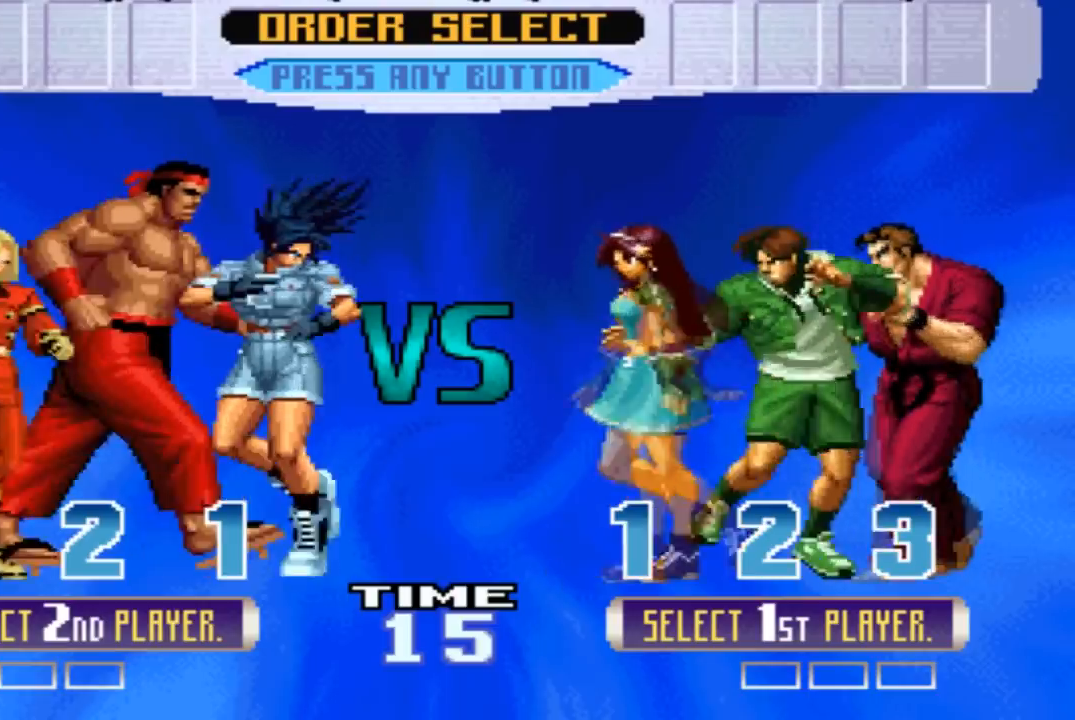
{"buttons": ["R1"], "left_stick": "center", "events": [[467, "R1", "down"]]}